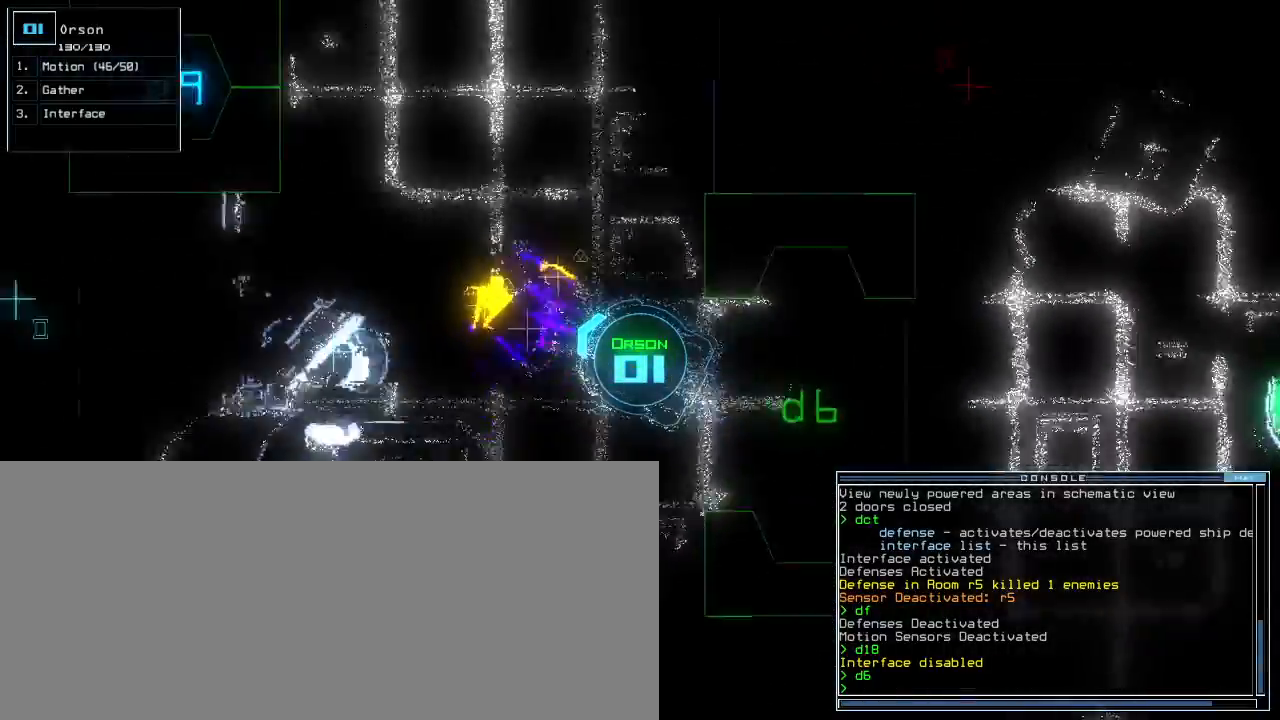
Gameplay with keyboard; each line is a JSON object with the keys held at the frame after it. "events" lists presses ("down") and releases ("up") of ".", "0", "1", "2", "3", "4", "5", "6", "7", "8", "9", "a", "b", "backspace", "c", "caps_lock", "comma", "ctrl_l", "ctrl_r", "d", "down", "e", "equals", "escape", "f", "f5", "g", "h", "i", "j", "k", "l", "left", "m", "minus", "n", "o", "p", "q", "quote", "r", "return", "right", "s", "semicolon", "shift_l", "shift_r", "space", "t", "tab", "tilde", "u", "up", "v", "w", "x", "y" and "z" between this image and that frame as [ms after this image, input, new state], when the widget could be followed in between. No other keys are recorded. Mouse input is not recorded.
{"keys": ["return", "up"], "events": [[417, "g", "down"], [450, "return", "down"], [483, "g", "up"]]}
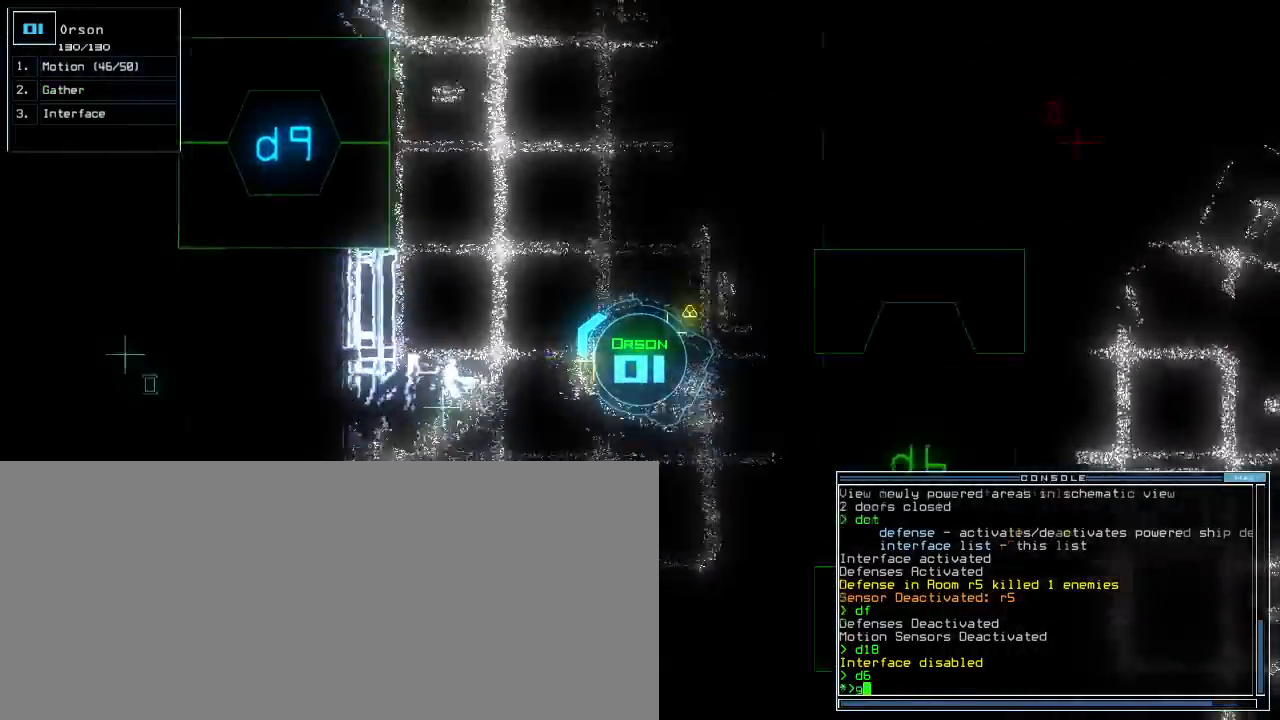
{"keys": ["right"], "events": [[33, "return", "up"], [33, "up", "up"], [183, "down", "down"], [383, "right", "down"], [450, "down", "up"]]}
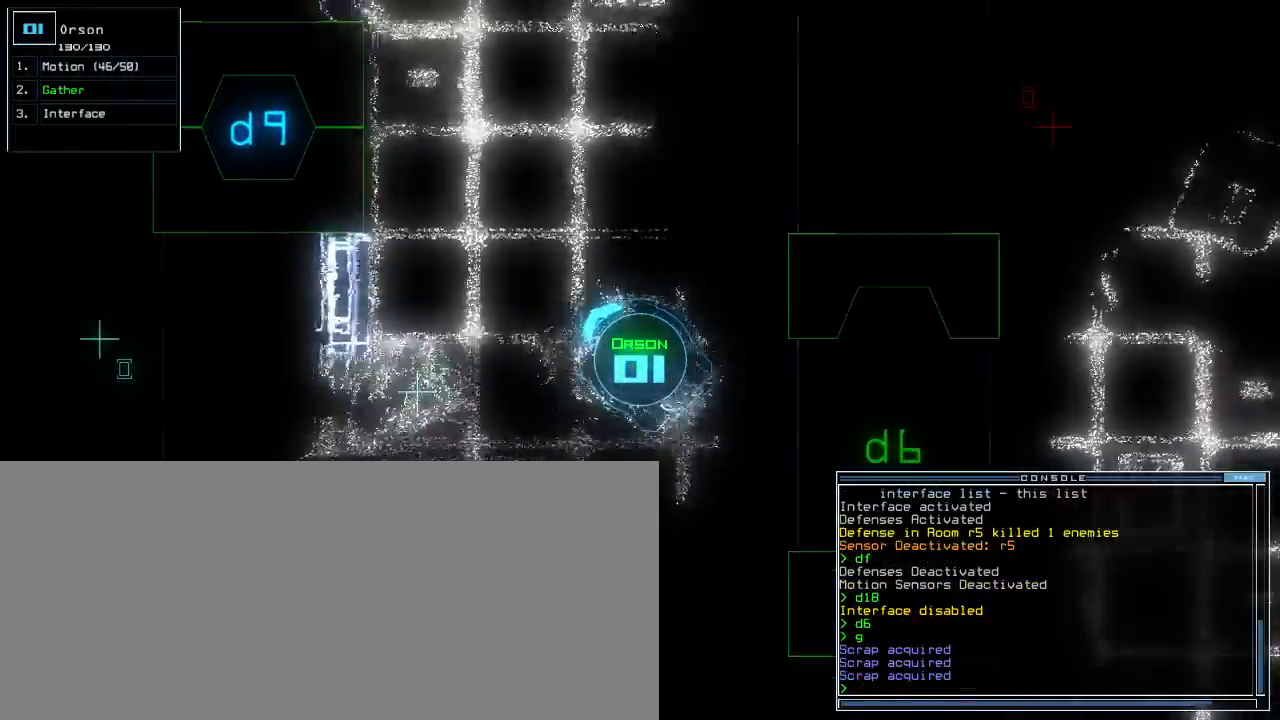
{"keys": ["down"], "events": [[217, "down", "down"], [433, "right", "up"]]}
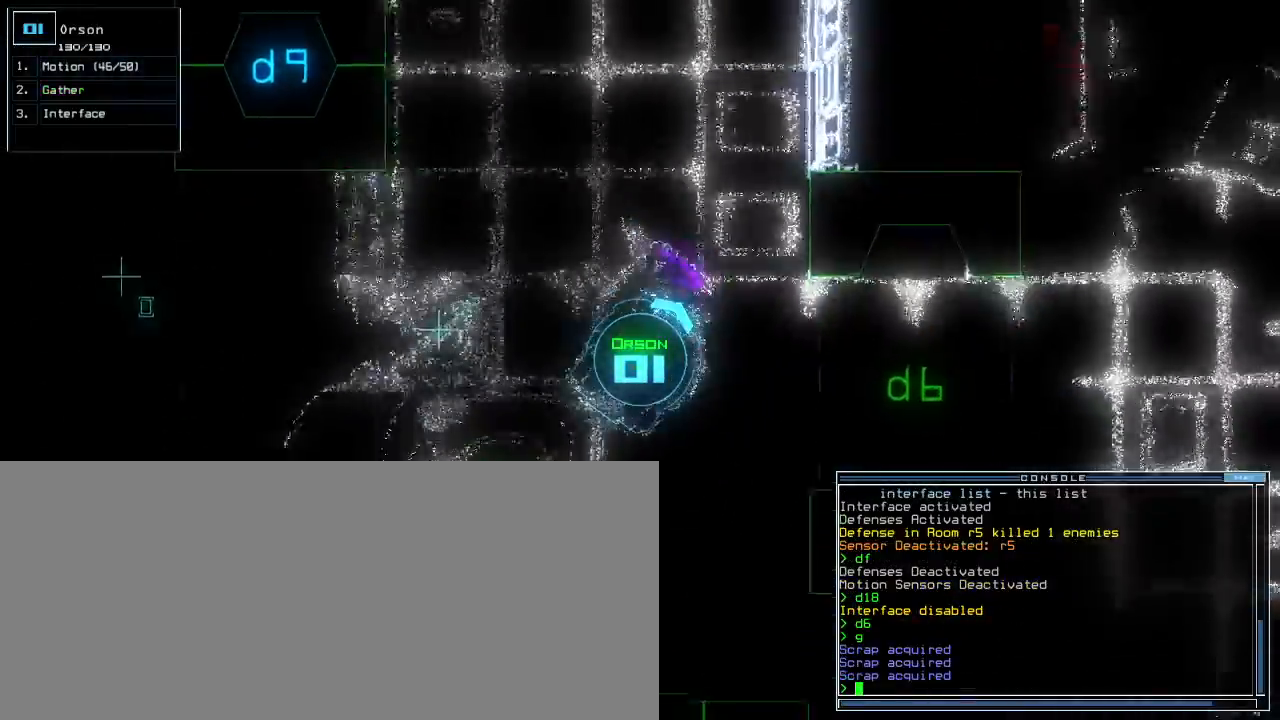
{"keys": ["down", "return"], "events": [[300, "left", "down"], [450, "g", "down"], [467, "left", "up"], [483, "return", "down"], [500, "g", "up"]]}